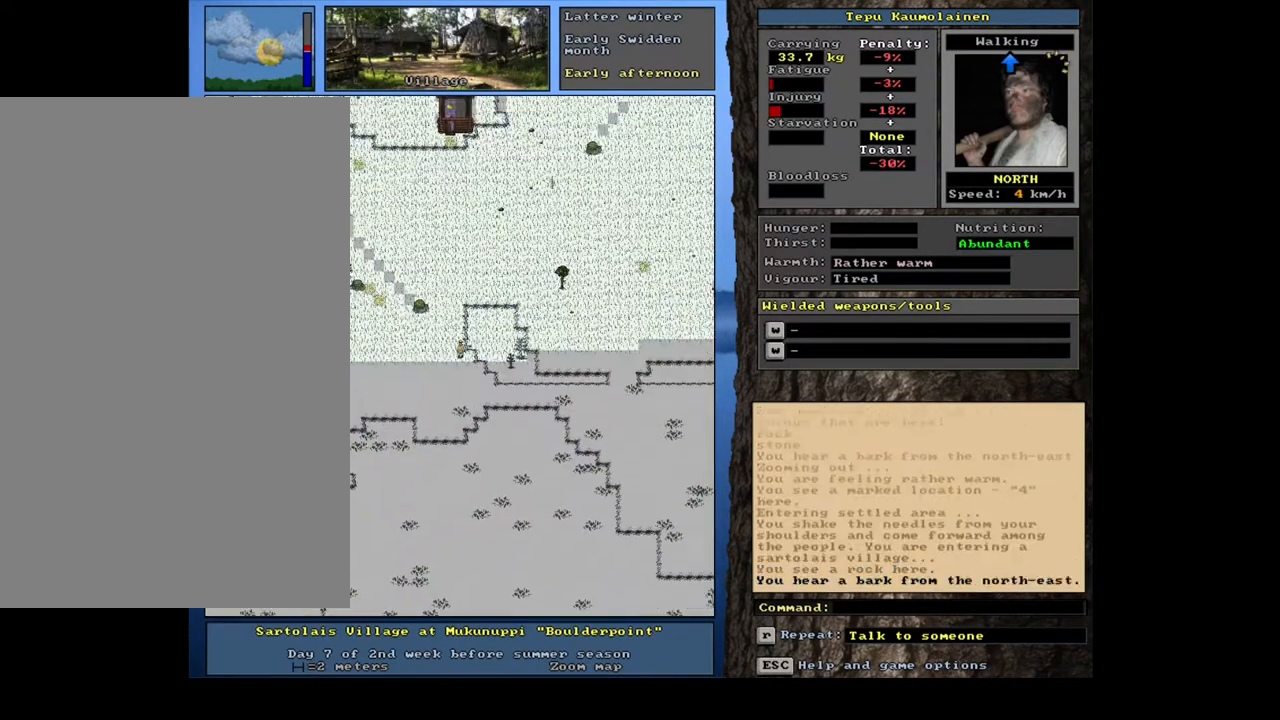
Gameplay with keyboard and mouse; each line is a JSON object with the keys and mouse buttons held at the frame after it. "events" lists presses ("down") and releases ("up") of ".", "/", "0", "1", "2", "3", "4", "5", "6", "7", "8", "9", "a", "alt_l", "alt_r", "b", "backslash", "c", "caps_lock", "comma", "ctrl_l", "ctrl_r", "d", "down", "e", "equals", "escape", "f", "f1", "f10", "f12", "f2", "f3", "f4", "f5", "f6", "f7", "f8", "f9", "g", "h", "i", "j", "k", "l", "lbracket", "left", "m", "minus", "n", "num0", "num1", "num3", "num4", "num5", "num6", "num7", "num8", "num9", "o", "p", "q", "r", "rbracket", "return", "right", "s", "semicolon", "shift", "space", "super", "t", "tab", "tilde", "u", "up", "v", "w", "x", "y", "z", "mouse_left", "mouse_wheel", "mouse_right", "mouse_mb4" and "mouse_mb5" between this image and that frame as [ms after this image, input, new state], when the widget could be followed in between; "num2" appears only as held states. "mouse_left", "mouse_wheel", "mouse_right", "mouse_mb4", "mouse_mb5" = the "left", "wheel", "right", "mb4", "mb5" buttons of the "mouse" list. No other keys are recorded. "wheel" means that the mouse wheel is clicked or scrolled. Mouse movement is not recorded. Not read: f11.
{"keys": ["ctrl_l", "num8"], "mouse": [], "events": [[50, "num8", "up"], [133, "num8", "down"], [233, "num8", "up"], [300, "num8", "down"], [417, "num8", "up"], [483, "num8", "down"]]}
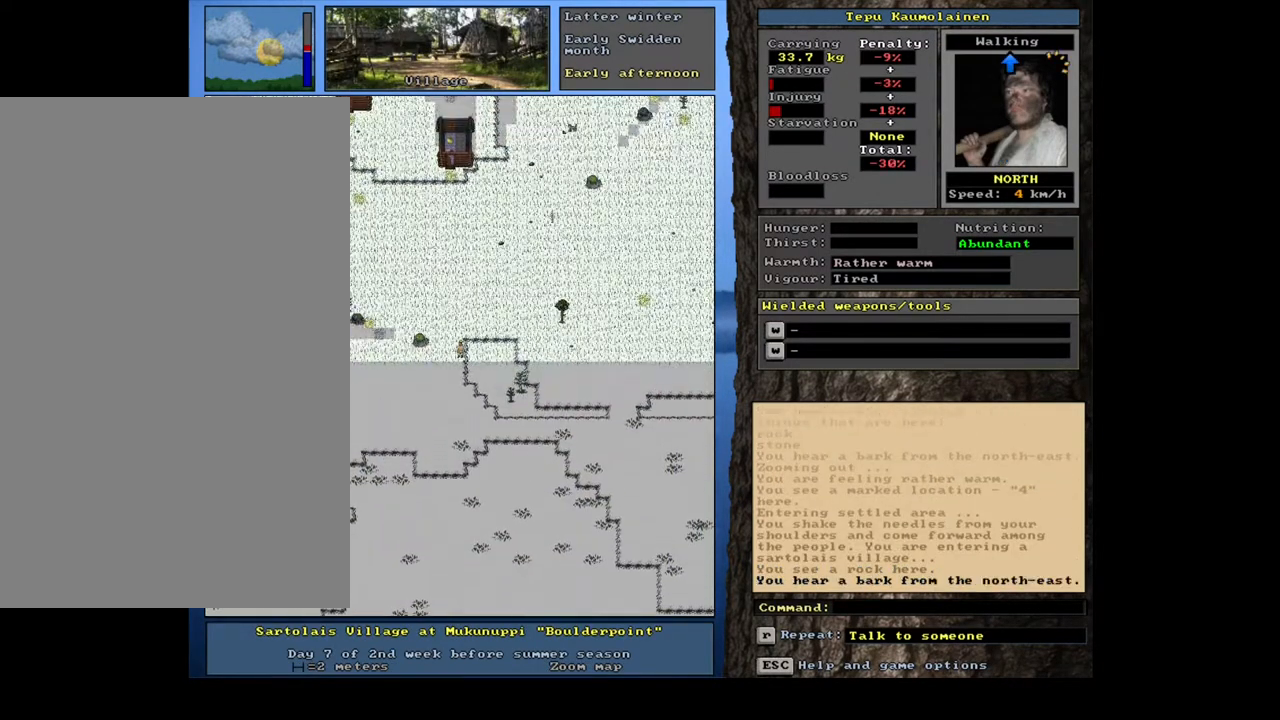
{"keys": [], "mouse": [], "events": [[67, "num8", "up"], [150, "num8", "down"], [250, "ctrl_l", "up"], [250, "num8", "up"]]}
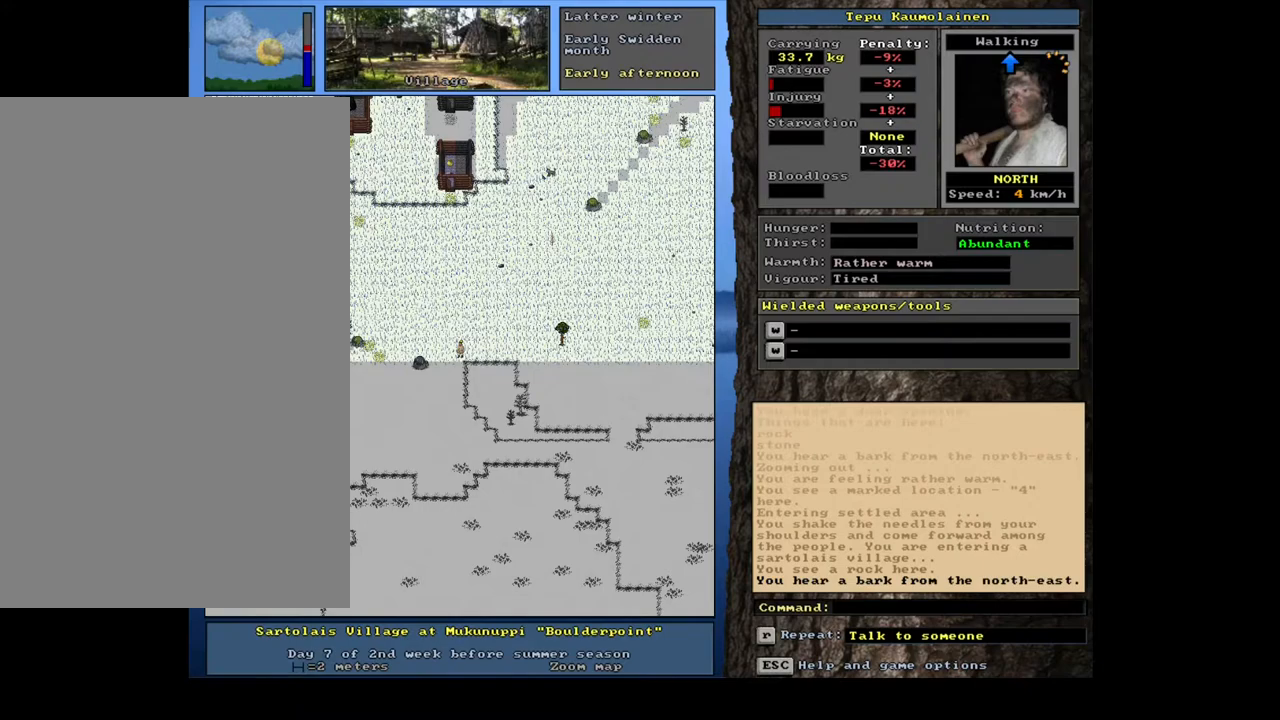
{"keys": [], "mouse": [], "events": []}
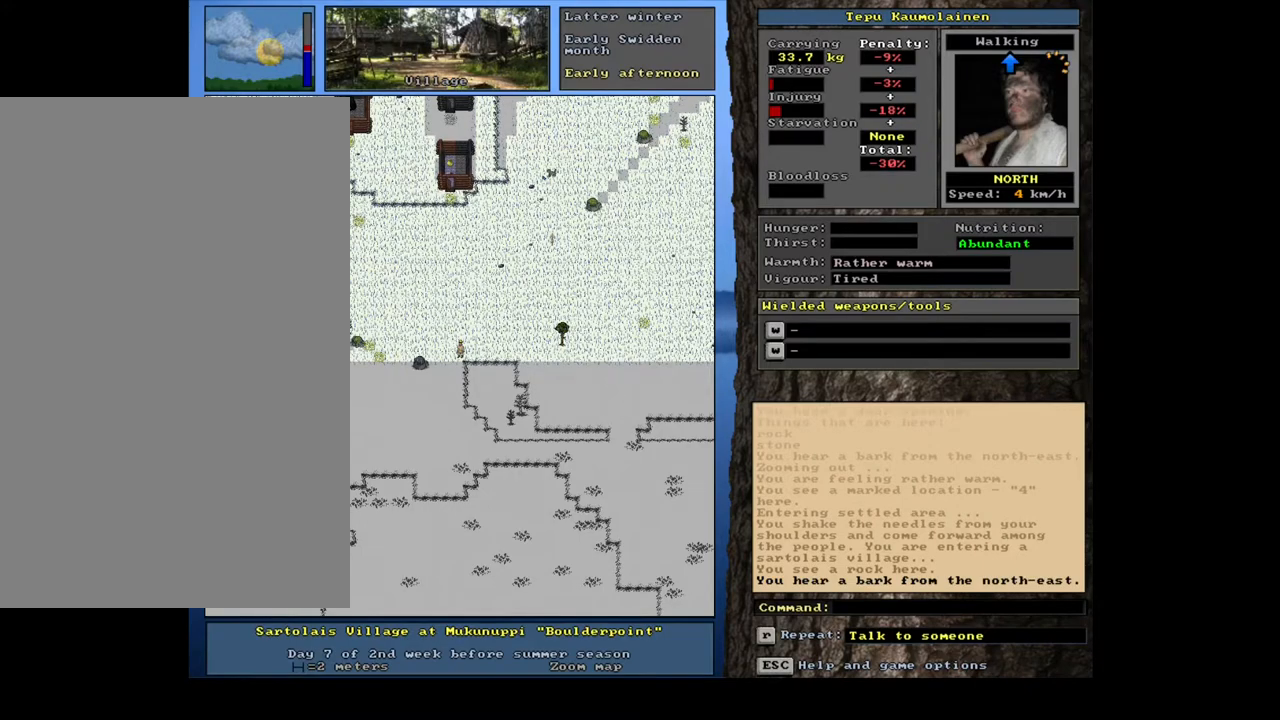
{"keys": [], "mouse": [], "events": [[133, "p", "down"], [217, "p", "up"]]}
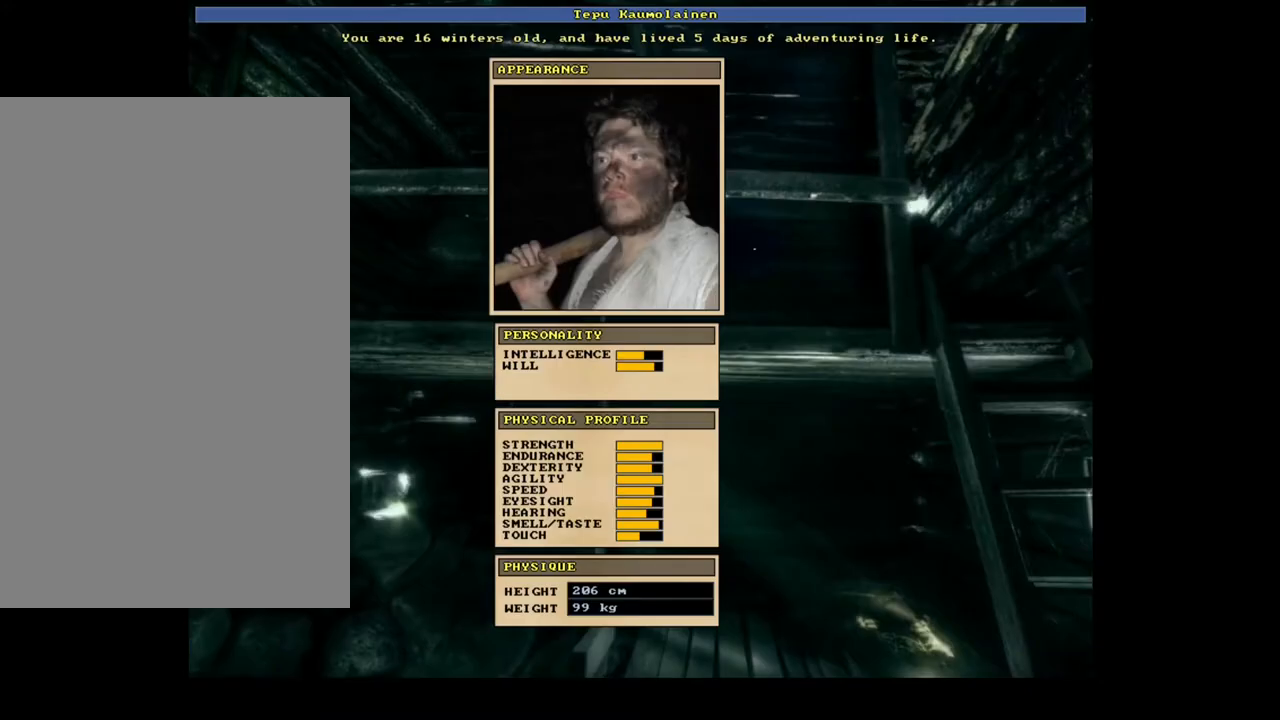
{"keys": [], "mouse": [], "events": []}
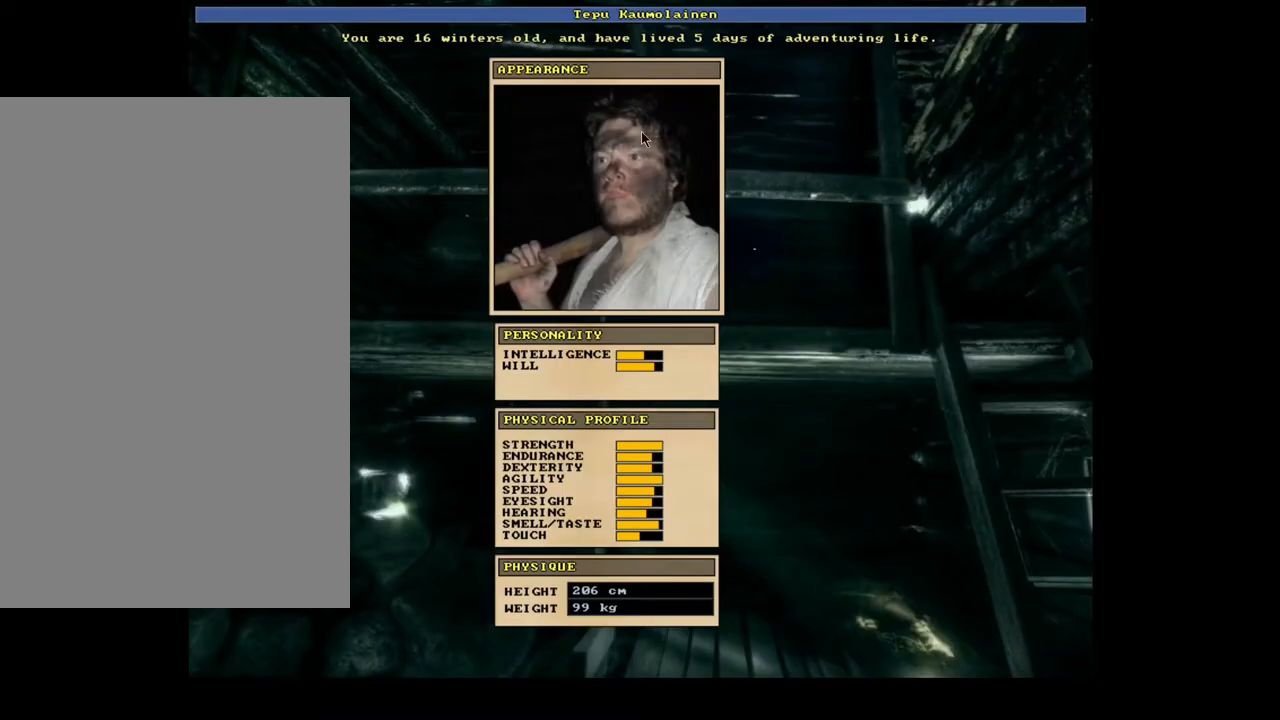
{"keys": [], "mouse": [], "events": []}
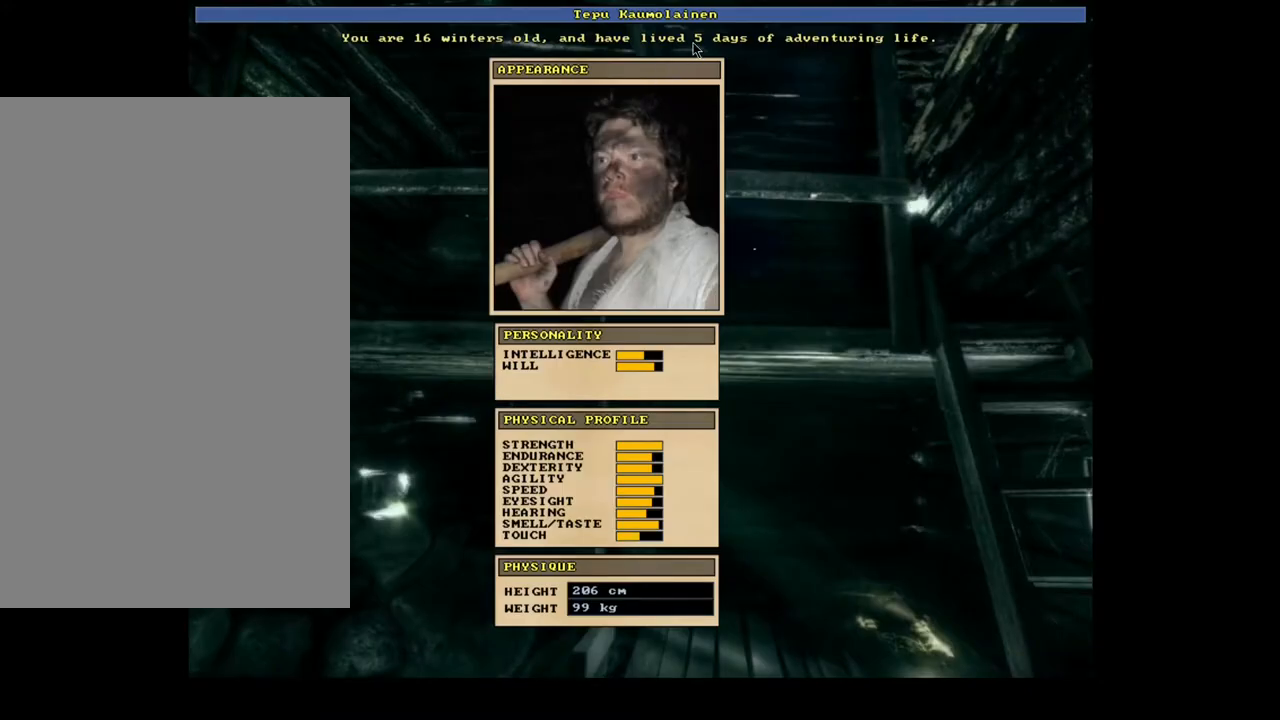
{"keys": ["escape"], "mouse": [], "events": [[500, "escape", "down"]]}
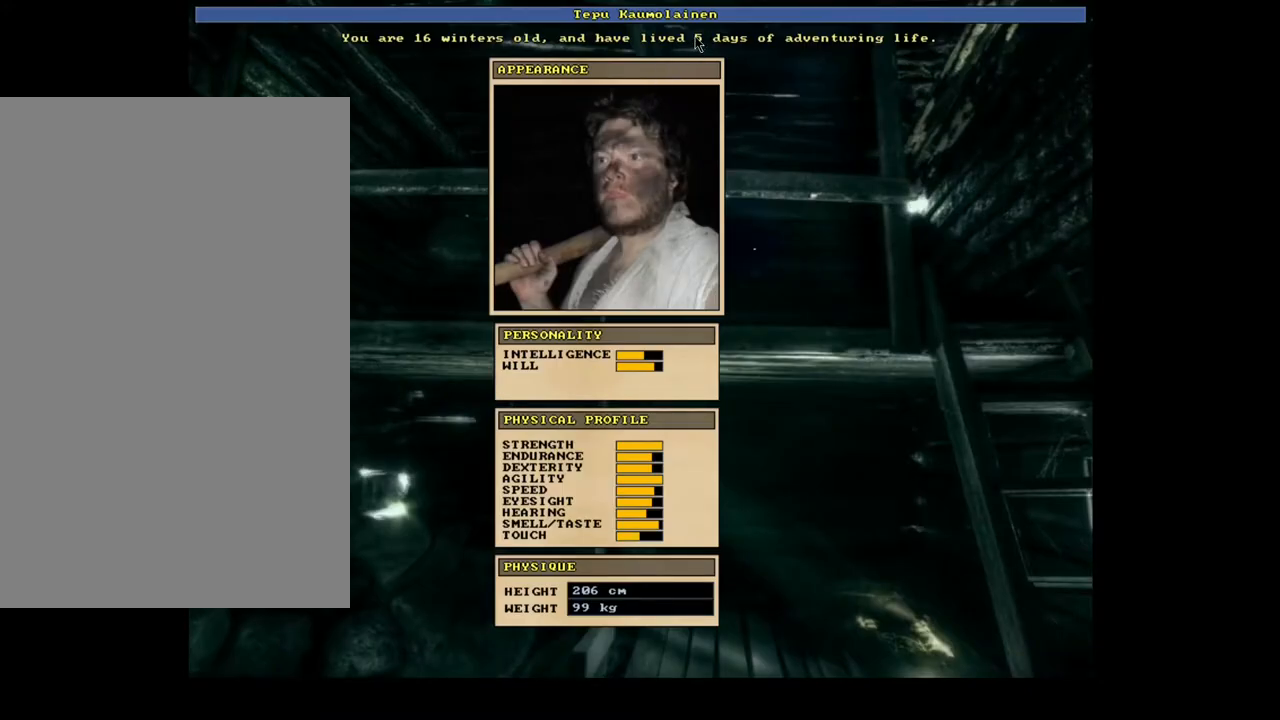
{"keys": [], "mouse": [], "events": [[83, "escape", "up"]]}
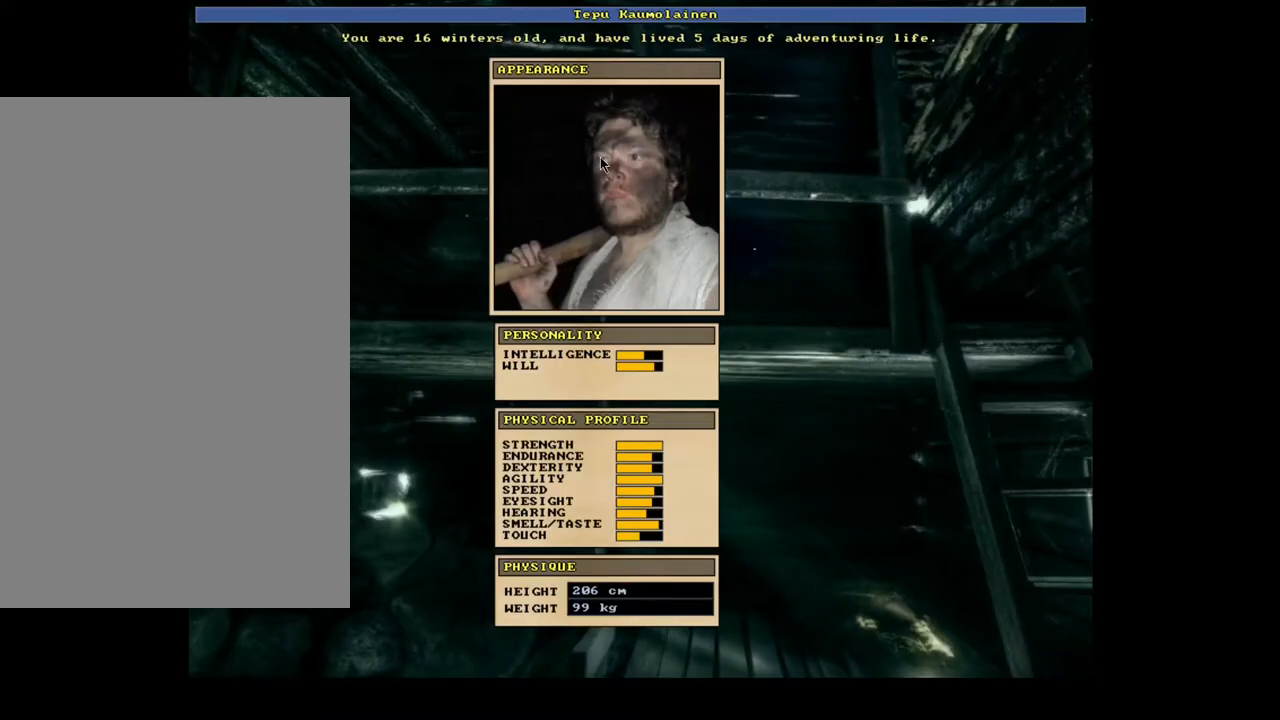
{"keys": [], "mouse": [], "events": [[267, "escape", "down"], [317, "escape", "up"], [383, "escape", "down"], [467, "escape", "up"]]}
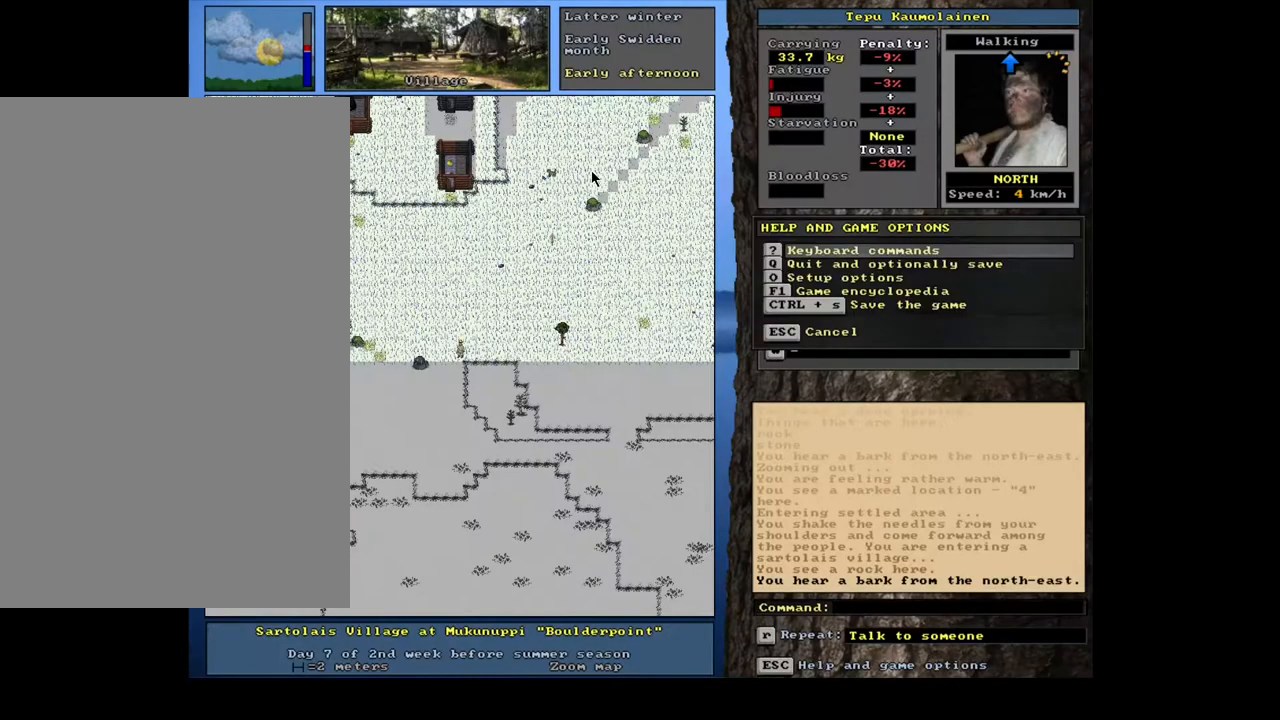
{"keys": [], "mouse": [], "events": [[317, "escape", "down"], [383, "escape", "up"]]}
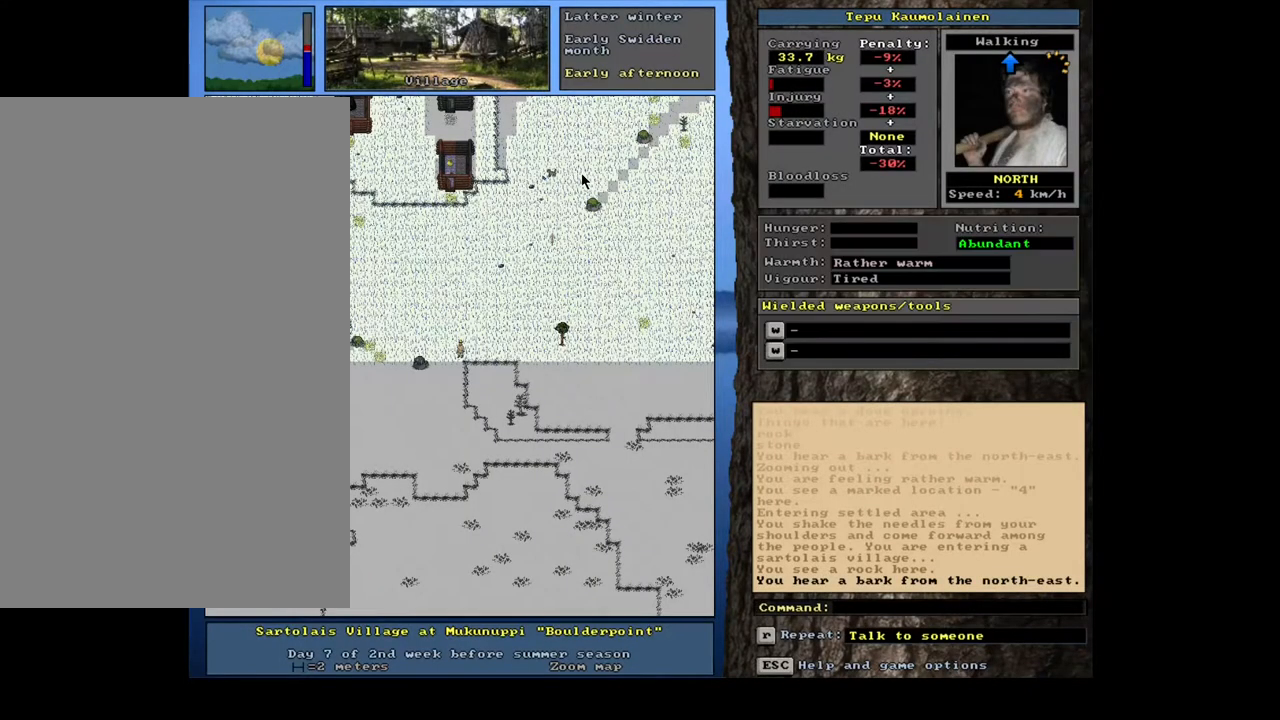
{"keys": [], "mouse": [], "events": [[367, "f6", "down"], [483, "f6", "up"]]}
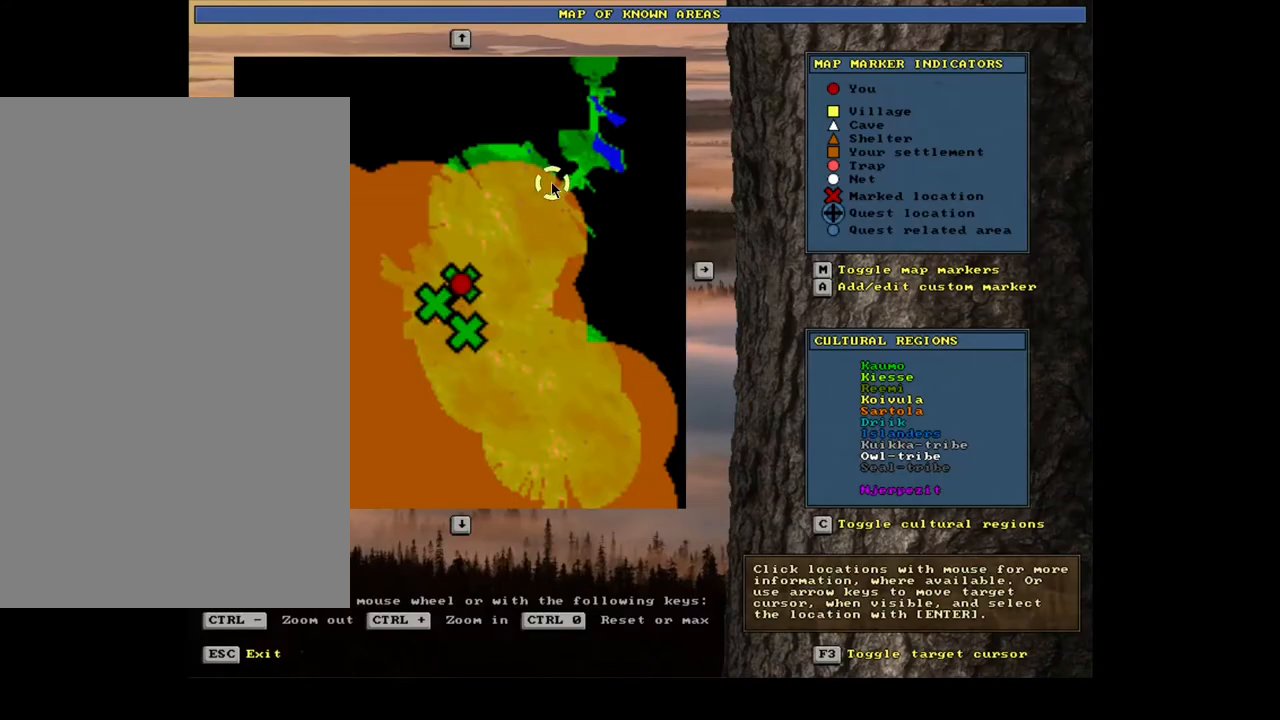
{"keys": [], "mouse": [], "events": []}
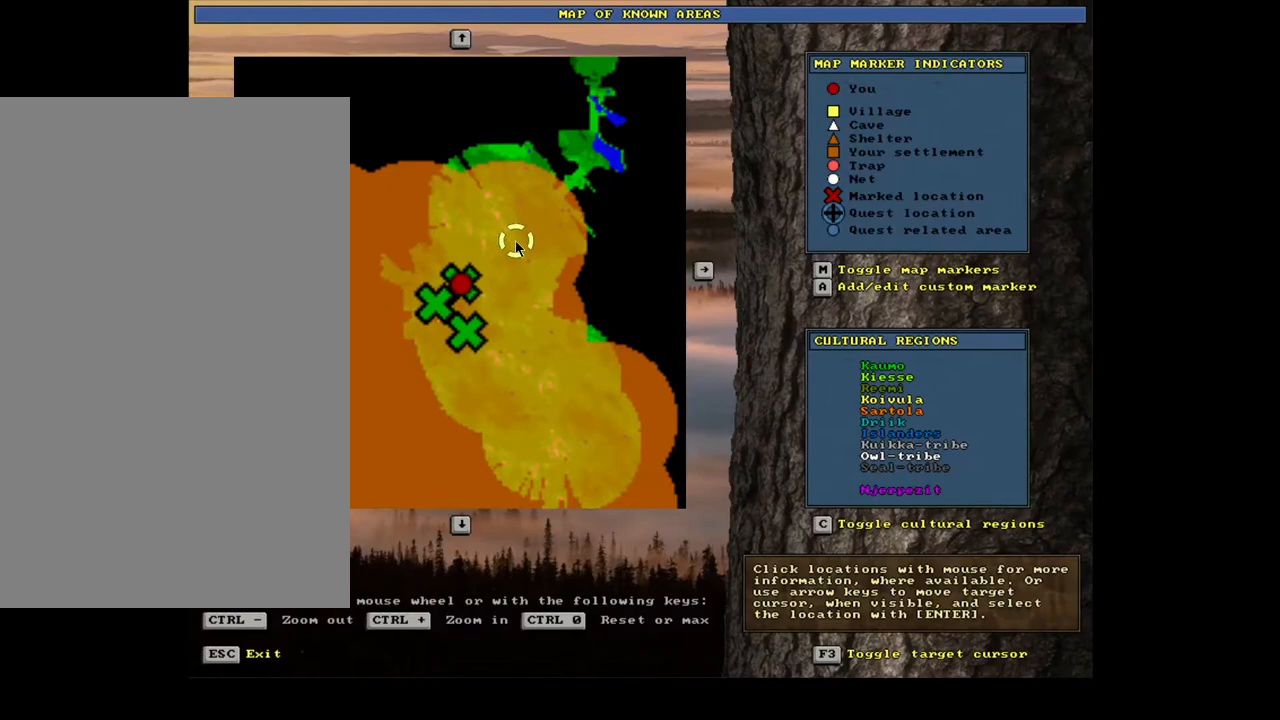
{"keys": [], "mouse": [], "events": []}
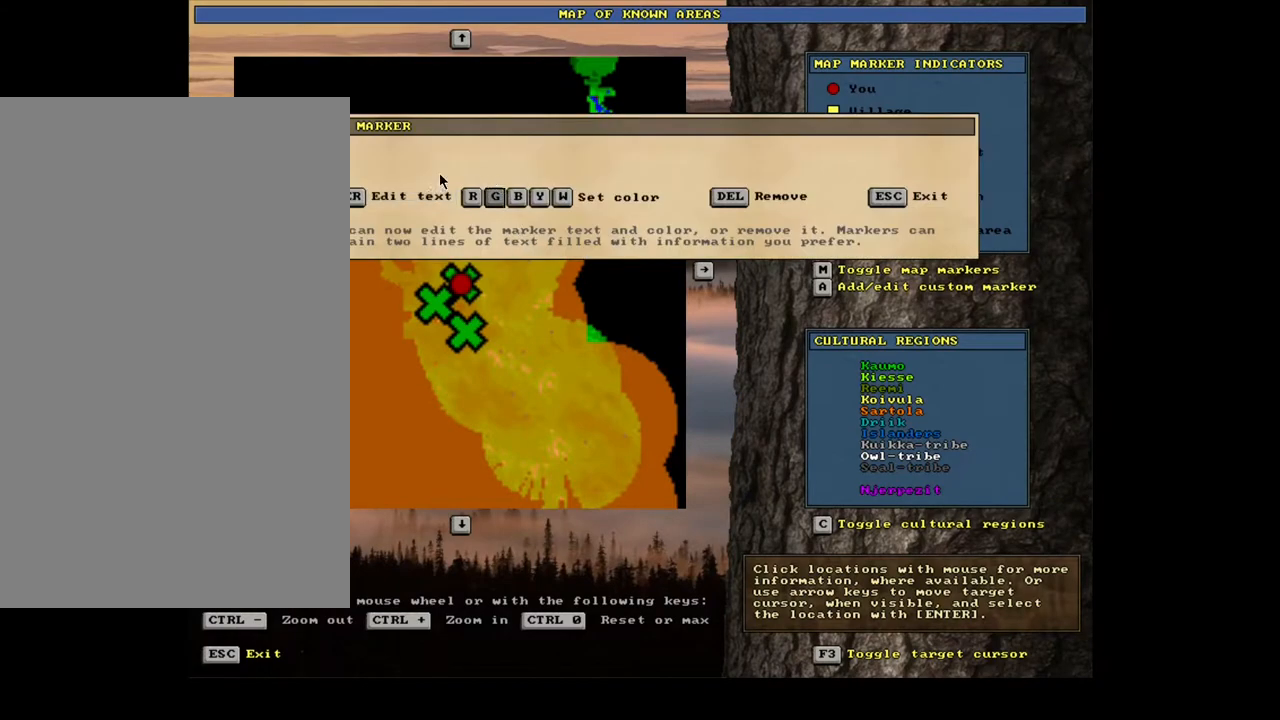
{"keys": [], "mouse": [], "events": []}
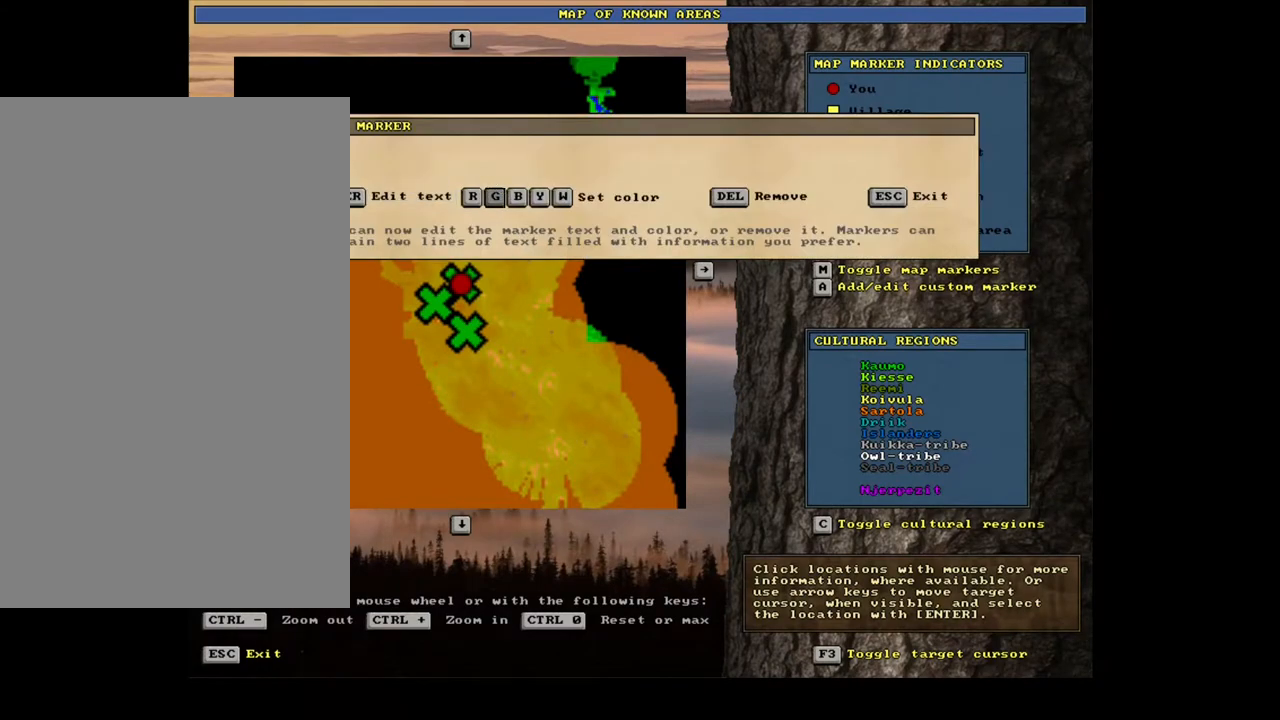
{"keys": [], "mouse": [], "events": []}
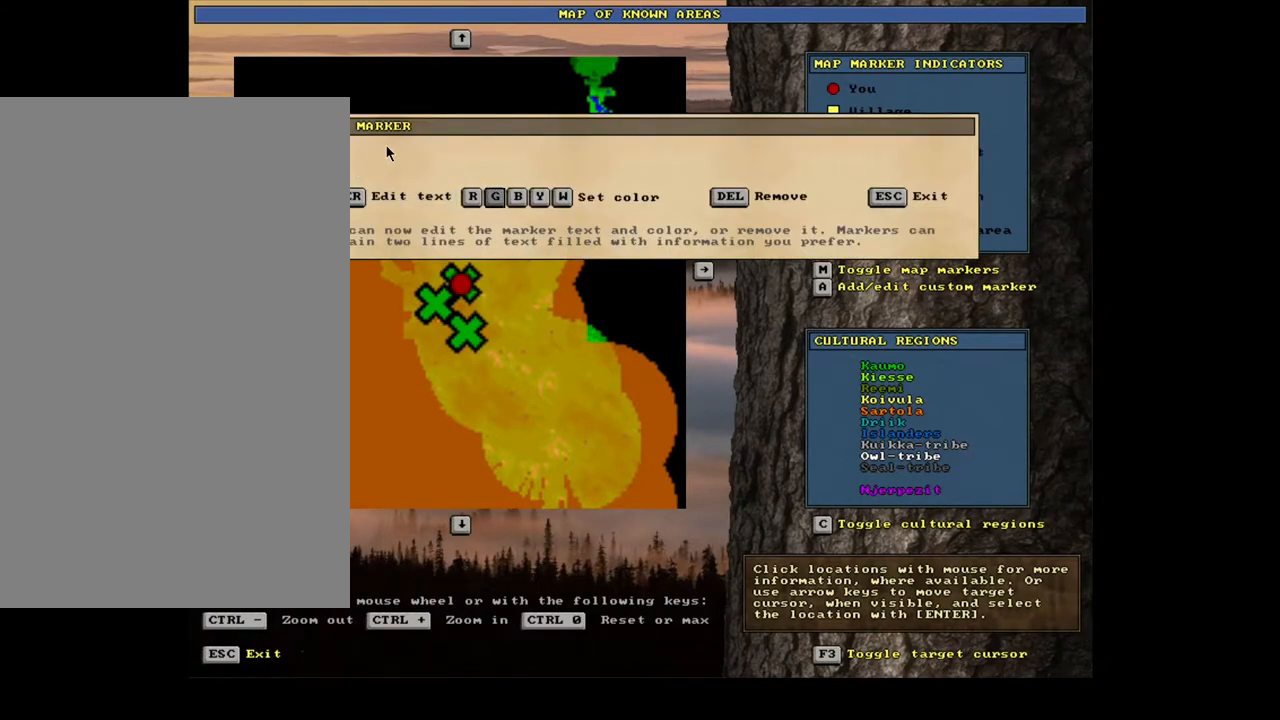
{"keys": [], "mouse": [], "events": [[250, "return", "down"], [333, "return", "up"]]}